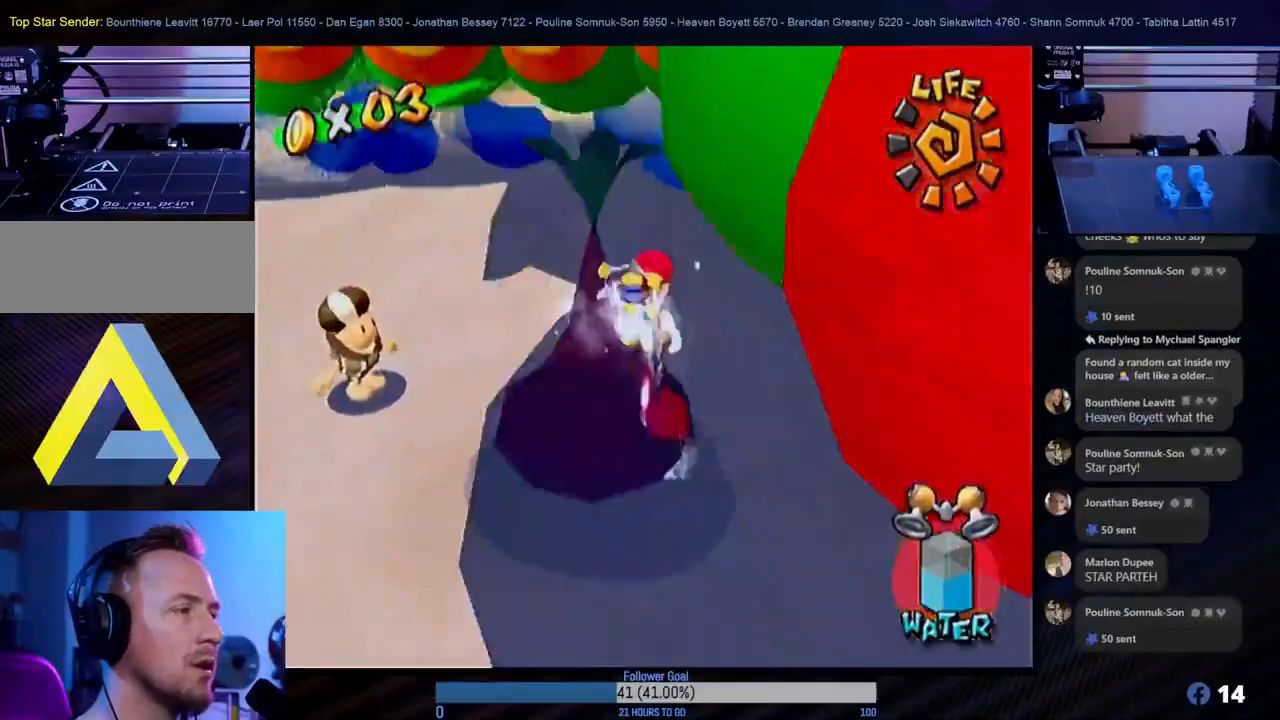
Gameplay with a controller (Nintendo layout); each line is a JSON object with the inputs held at the frame after it. "events" lists button and stick changes between this image and that frame as [ms after this image, input, new state], when the widget could be followed in between. Not read: L3 R3.
{"buttons": ["R1"], "left_stick": "center", "right_stick": "center", "events": []}
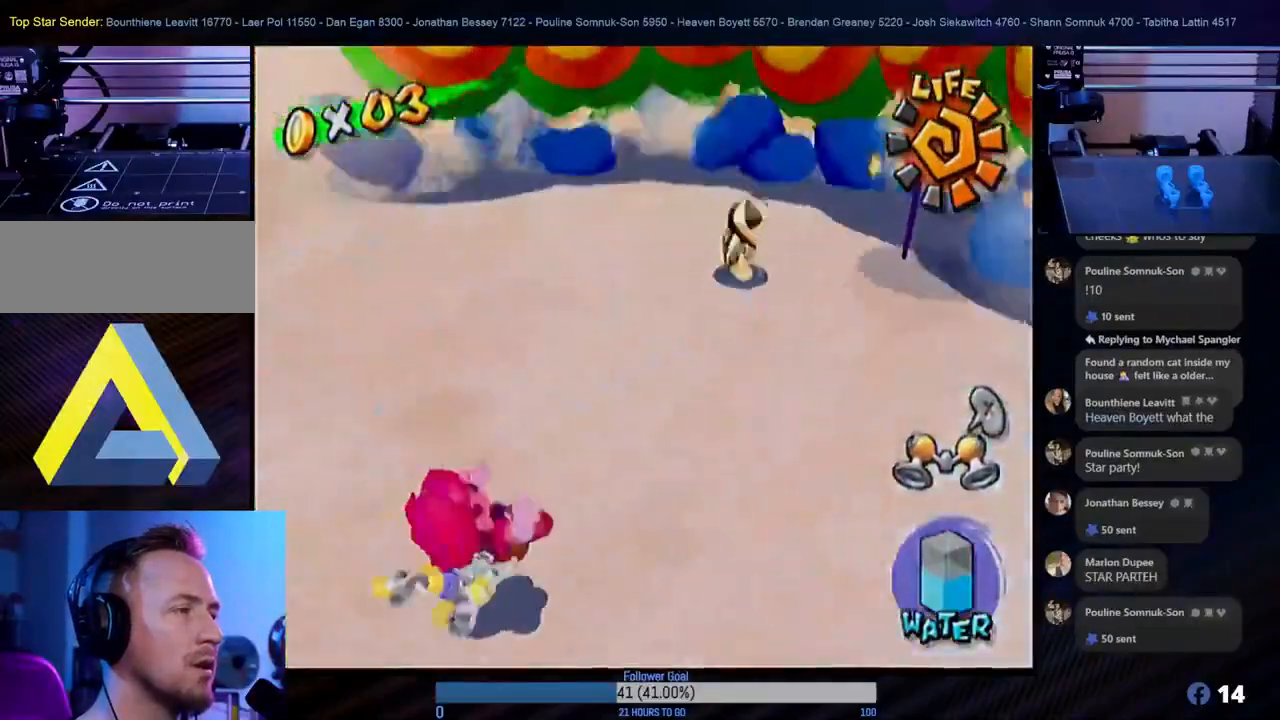
{"buttons": ["R1"], "left_stick": "center", "right_stick": "center", "events": []}
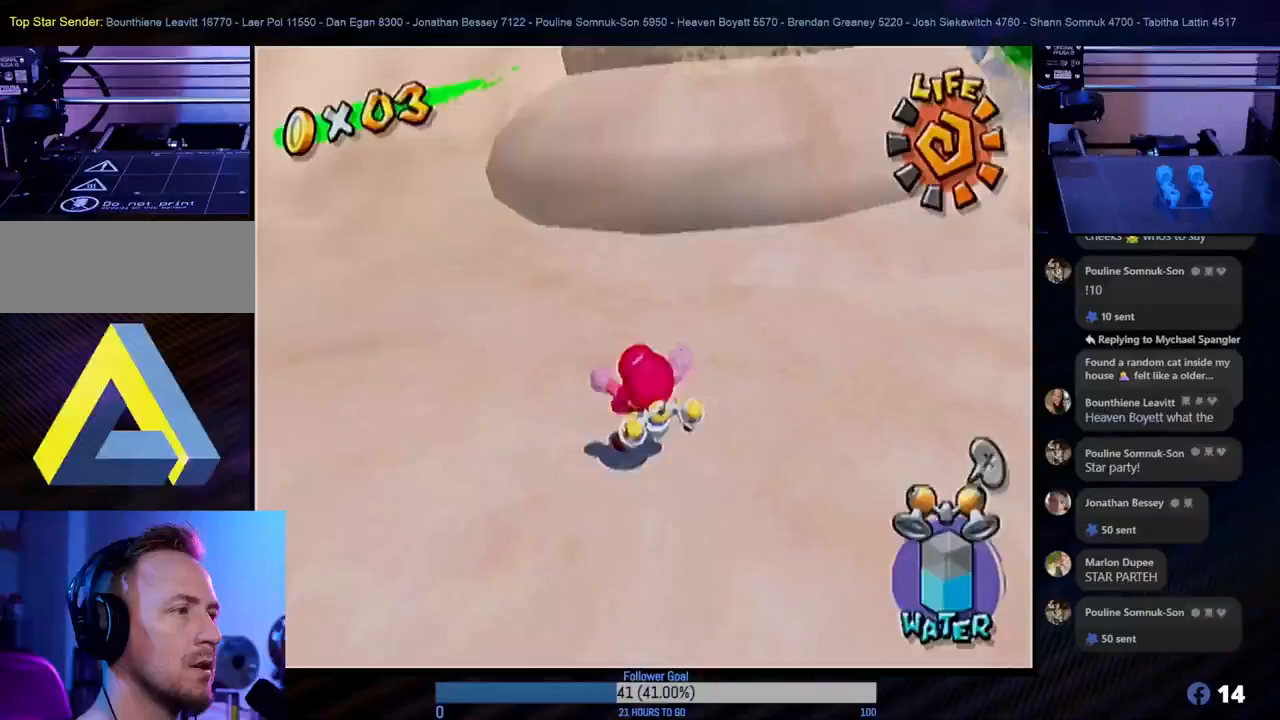
{"buttons": [], "left_stick": "center", "right_stick": "center", "events": [[167, "R1", "up"]]}
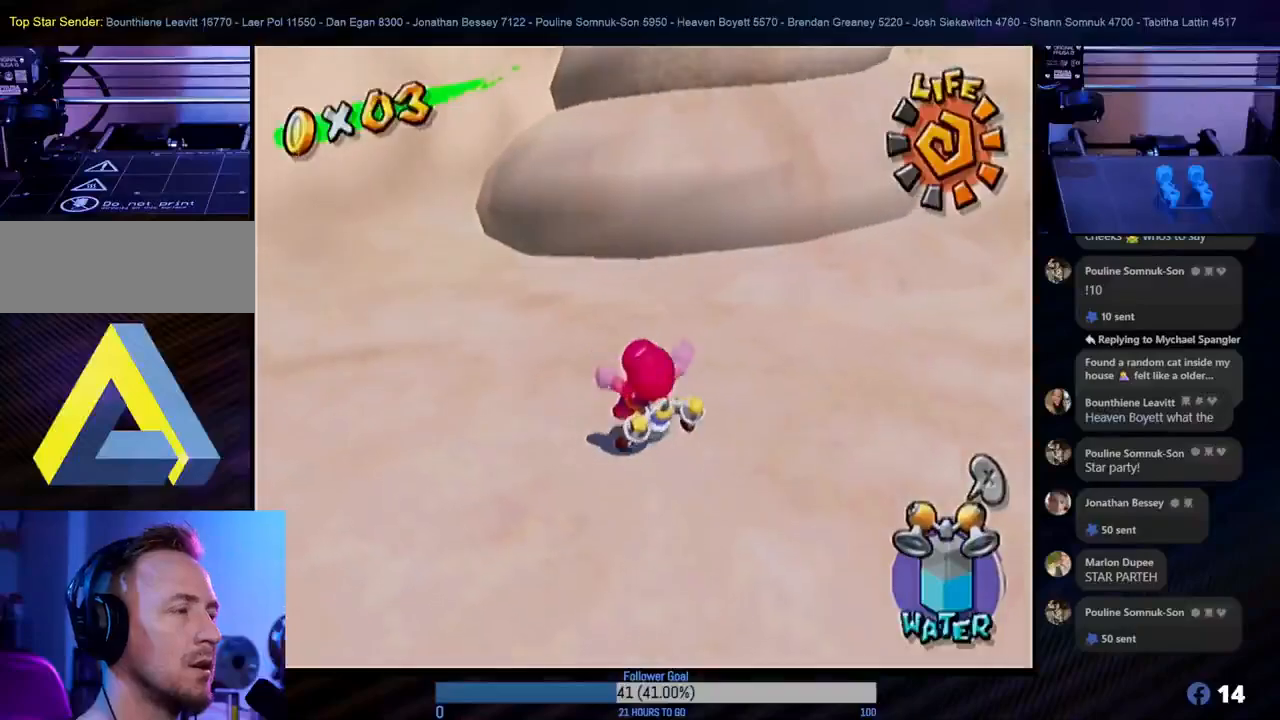
{"buttons": [], "left_stick": "center", "right_stick": "center", "events": [[67, "left_stick", "right"], [167, "L1", "down"], [300, "left_stick", "center"], [483, "L1", "up"]]}
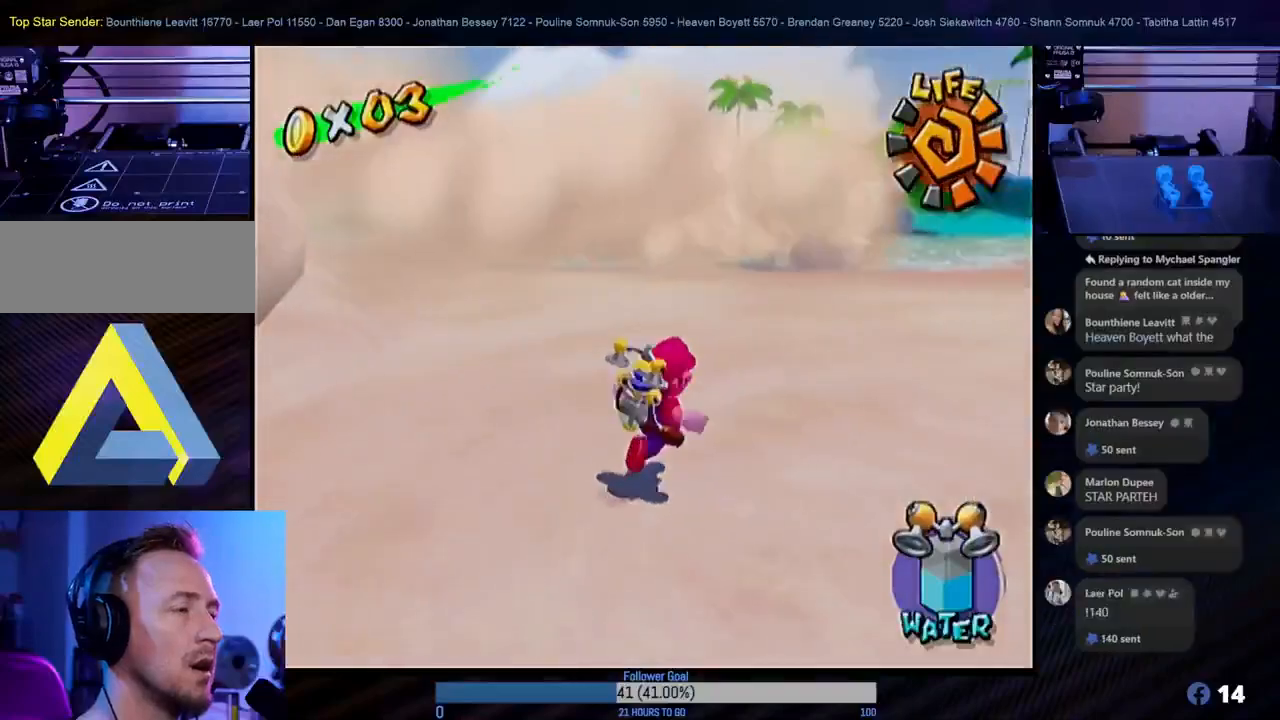
{"buttons": [], "left_stick": "center", "right_stick": "center", "events": []}
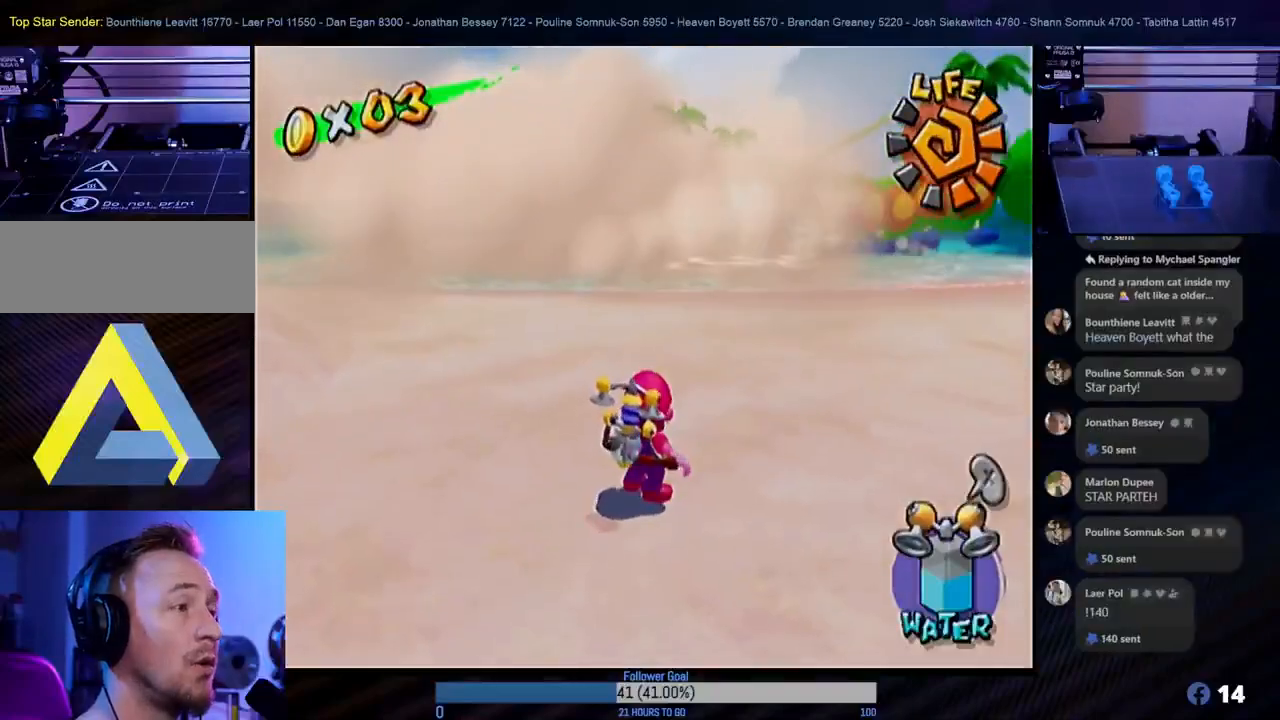
{"buttons": [], "left_stick": "left", "right_stick": "center", "events": [[83, "left_stick", "left"]]}
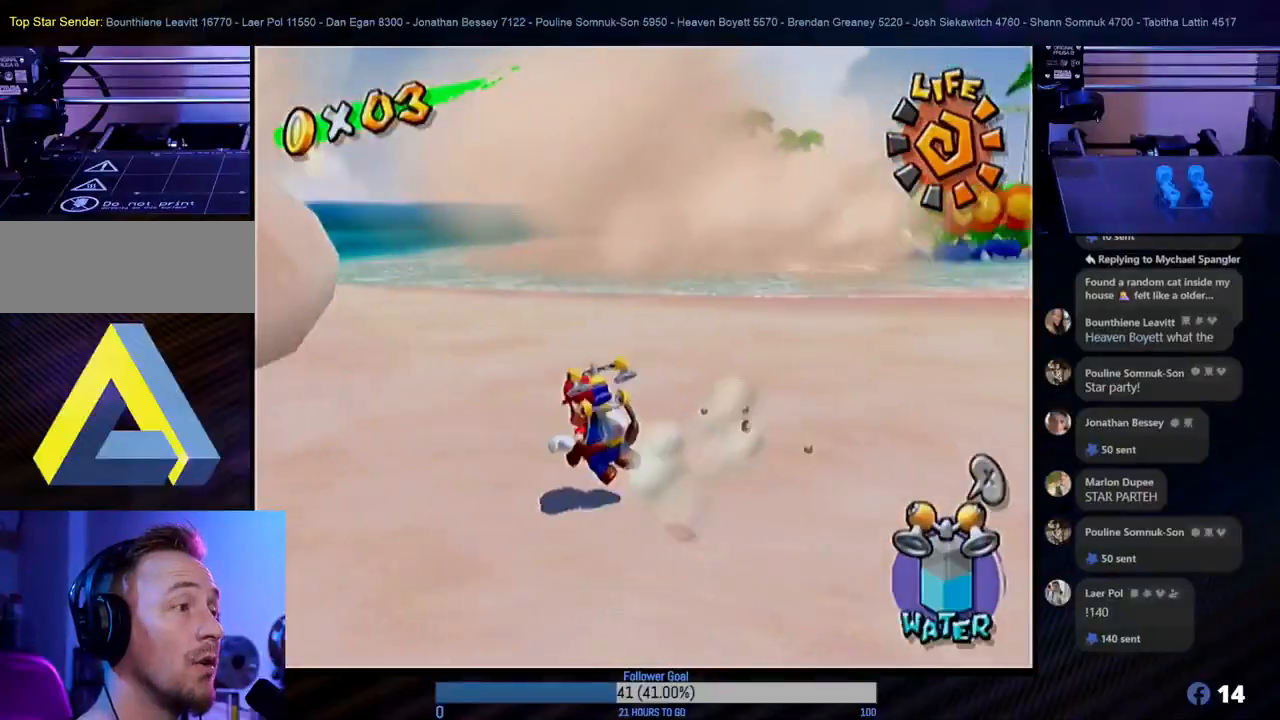
{"buttons": [], "left_stick": "center", "right_stick": "center", "events": [[200, "L1", "down"], [200, "left_stick", "center"], [350, "L1", "up"]]}
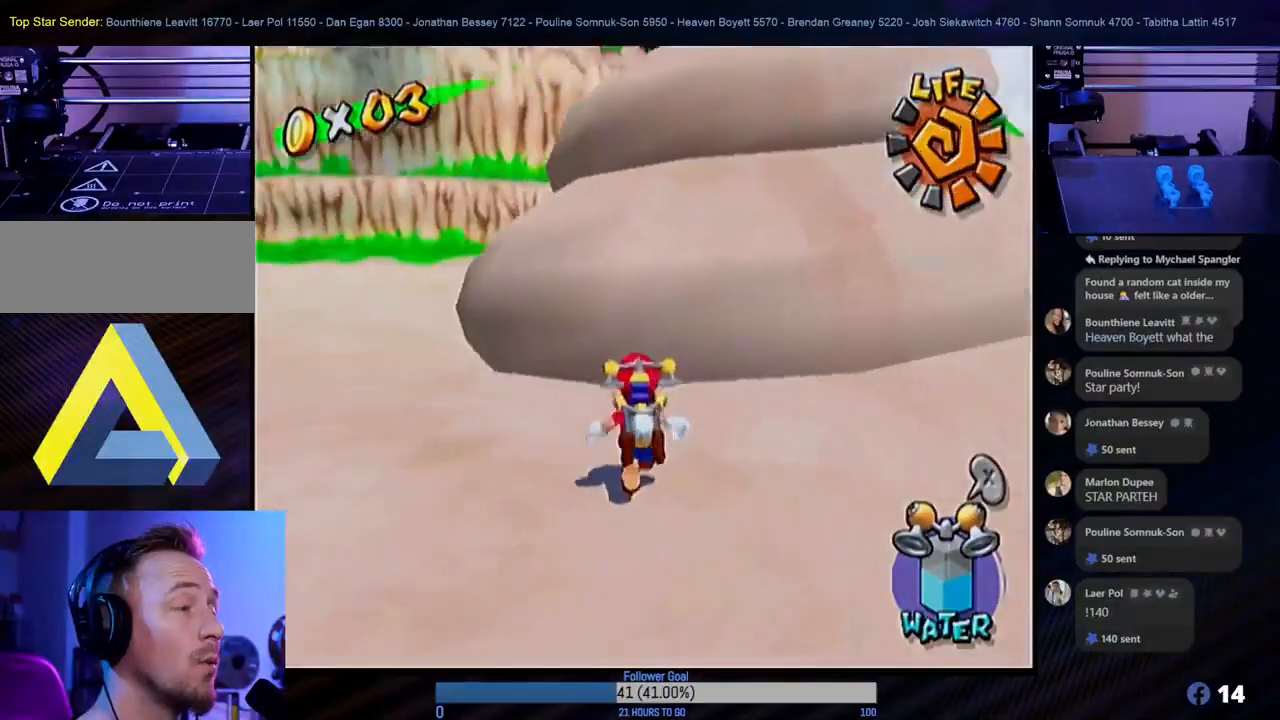
{"buttons": [], "left_stick": "center", "right_stick": "center", "events": []}
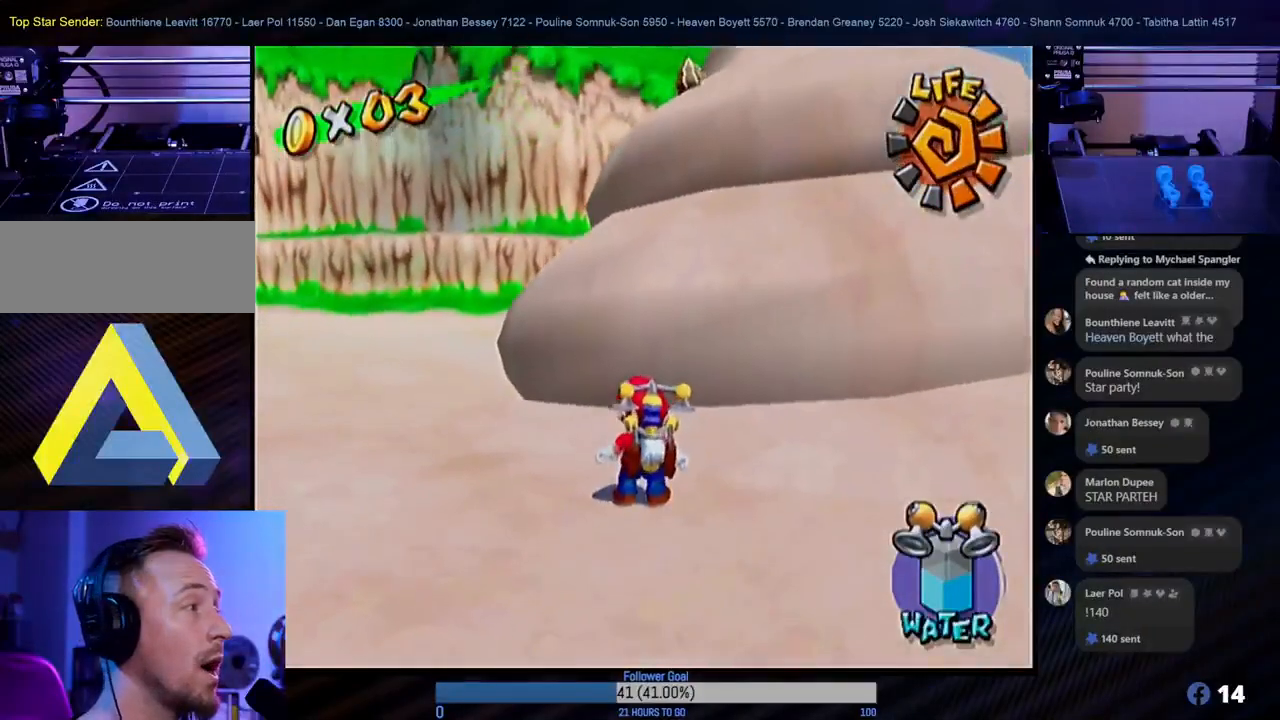
{"buttons": [], "left_stick": "up-right", "right_stick": "center", "events": [[483, "left_stick", "up-right"]]}
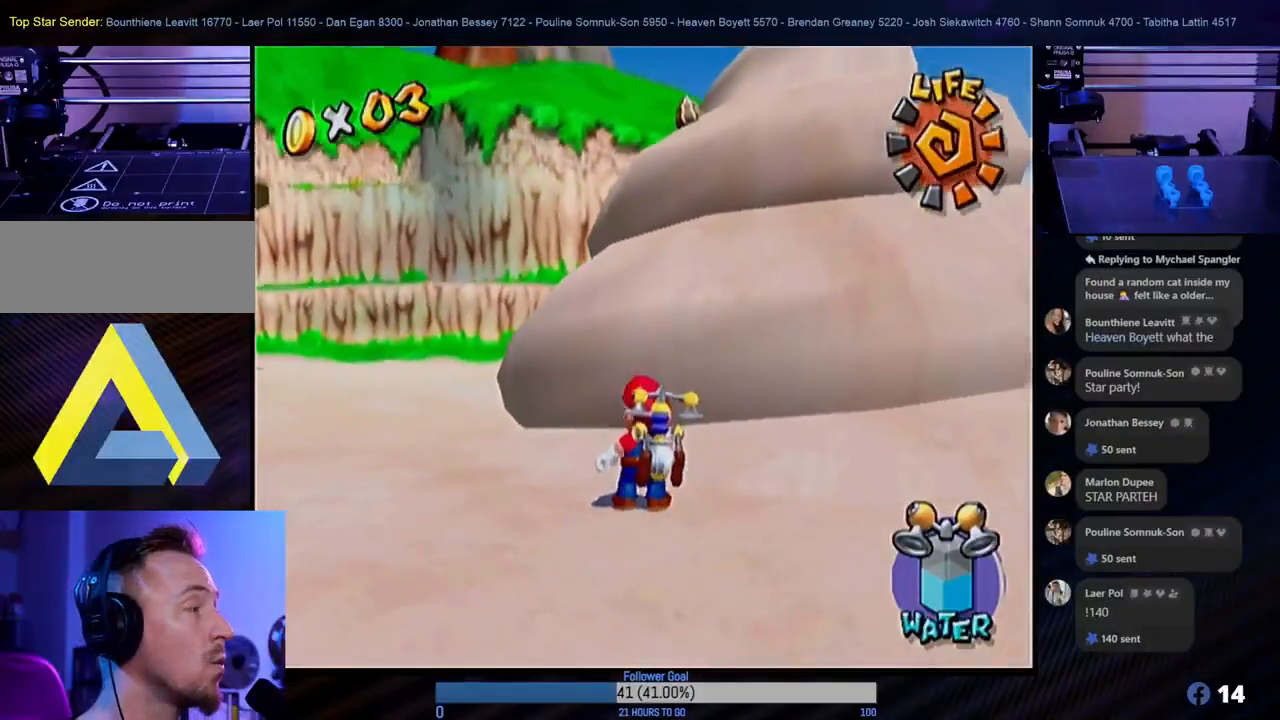
{"buttons": [], "left_stick": "center", "right_stick": "center", "events": [[267, "left_stick", "center"]]}
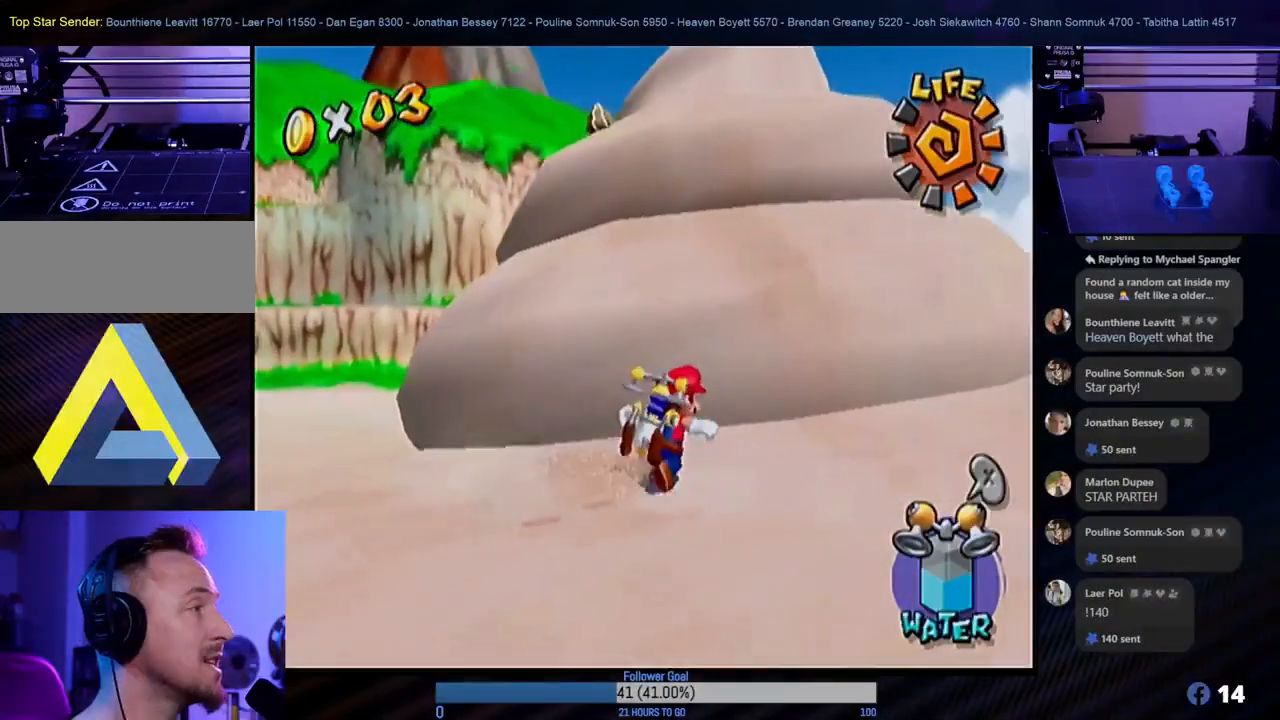
{"buttons": [], "left_stick": "center", "right_stick": "center", "events": []}
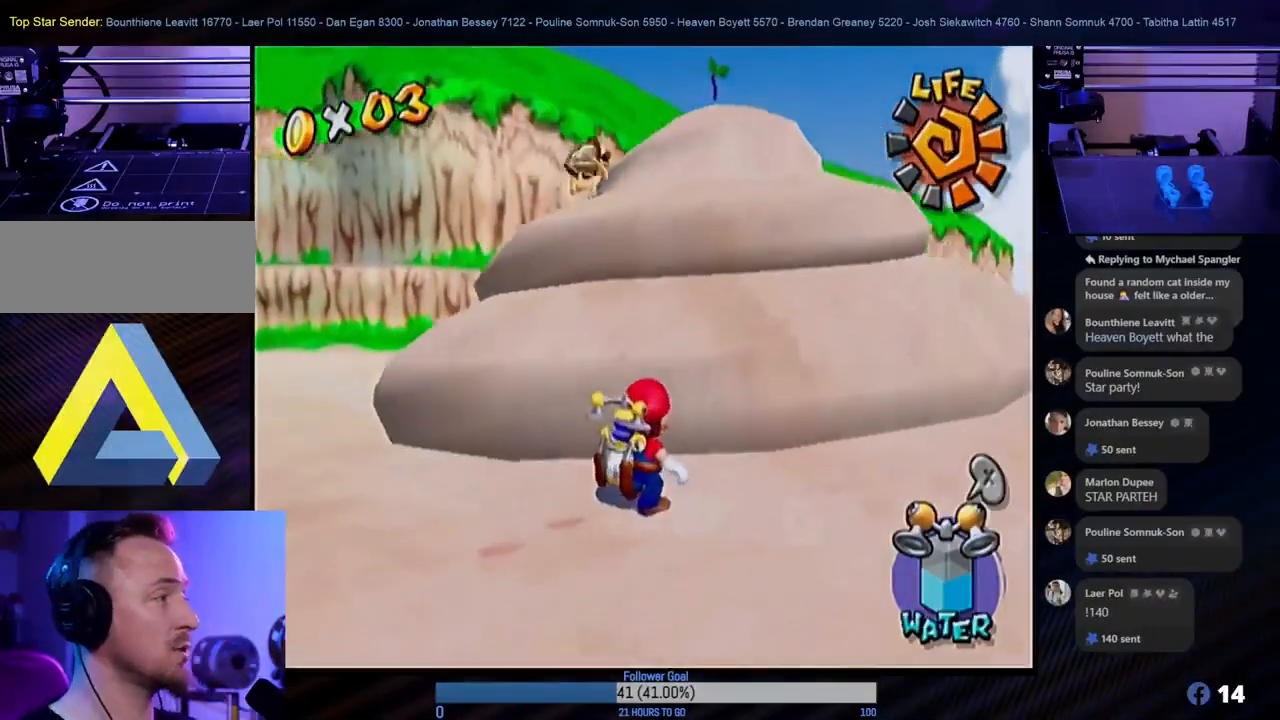
{"buttons": [], "left_stick": "center", "right_stick": "center", "events": []}
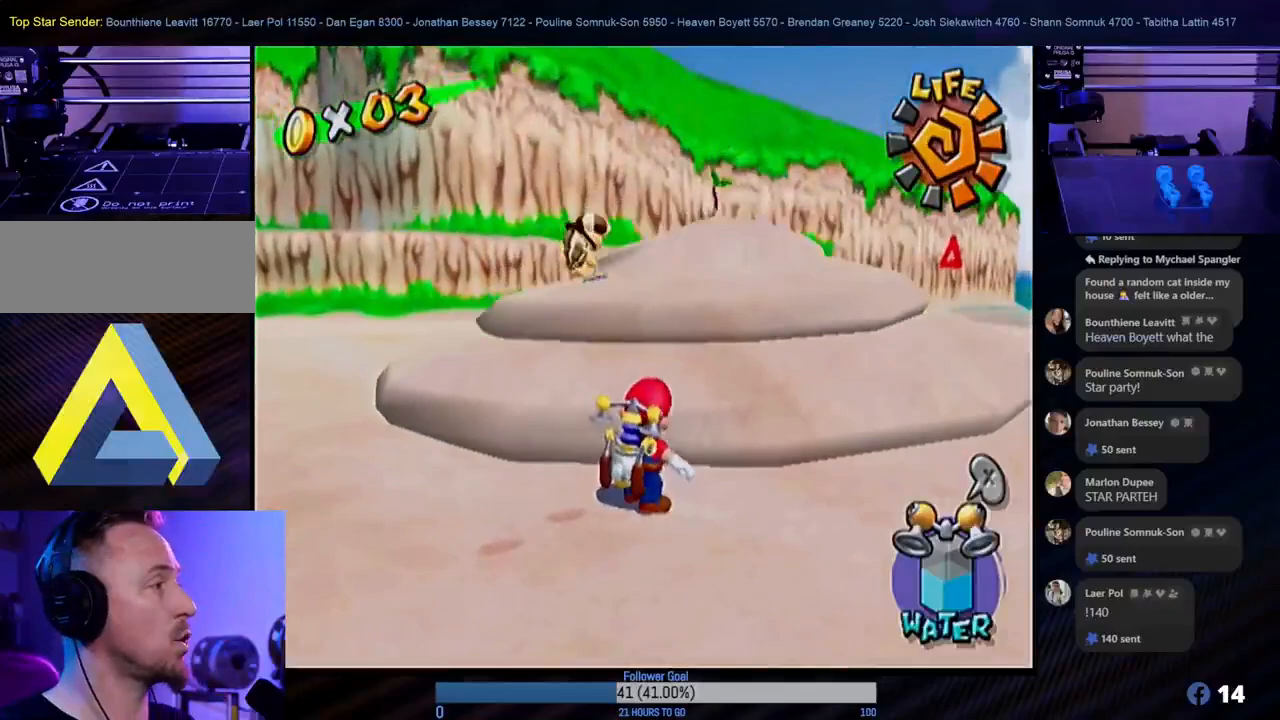
{"buttons": [], "left_stick": "center", "right_stick": "center", "events": []}
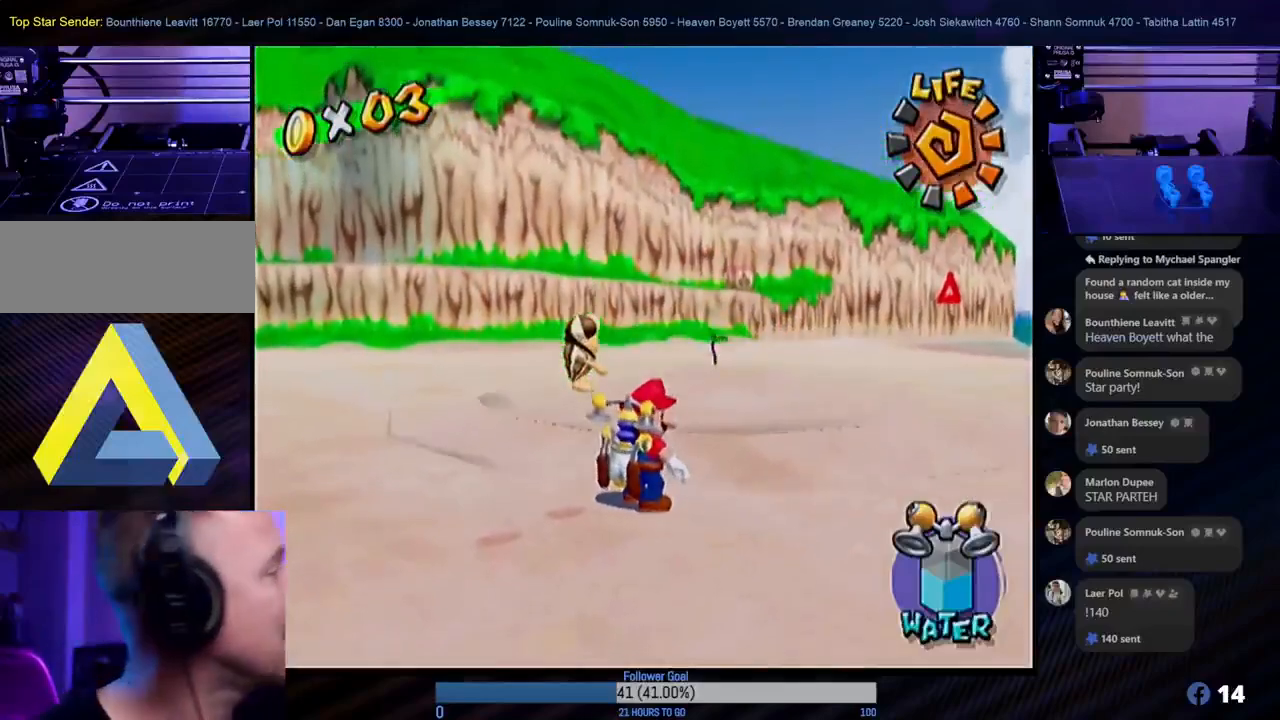
{"buttons": [], "left_stick": "center", "right_stick": "center", "events": []}
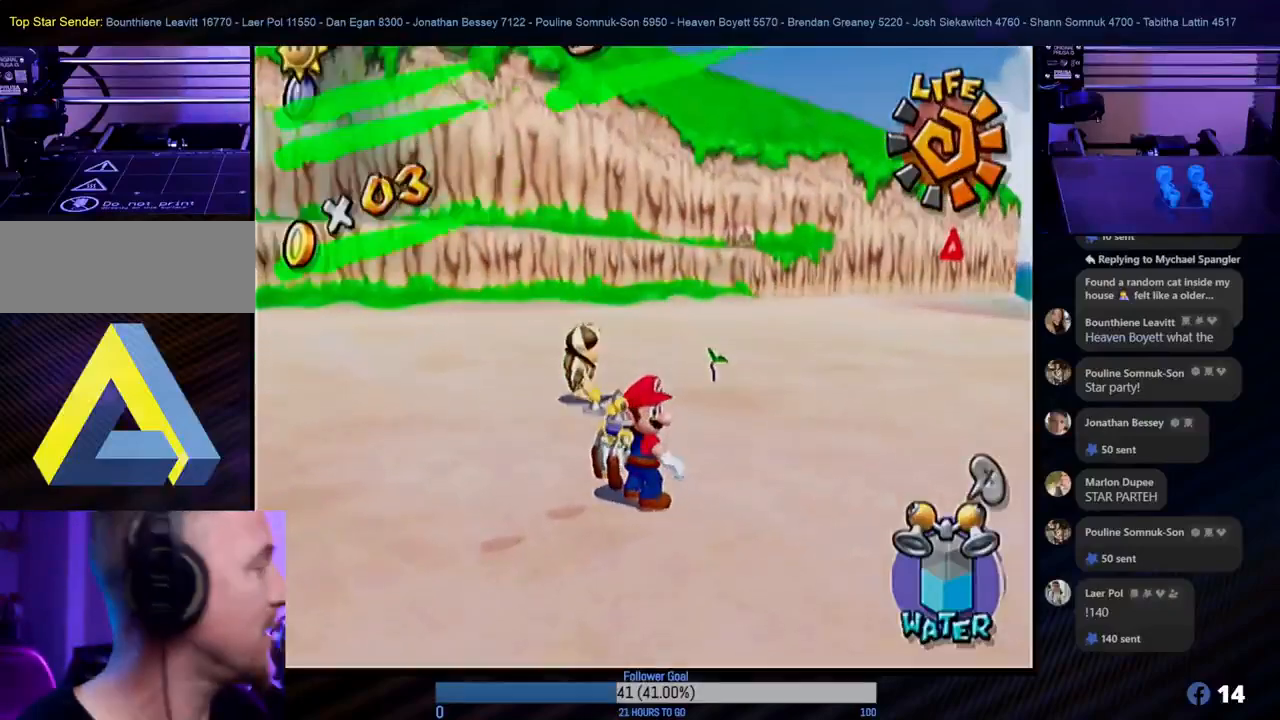
{"buttons": [], "left_stick": "up", "right_stick": "center", "events": [[367, "left_stick", "up-right"], [500, "left_stick", "up"]]}
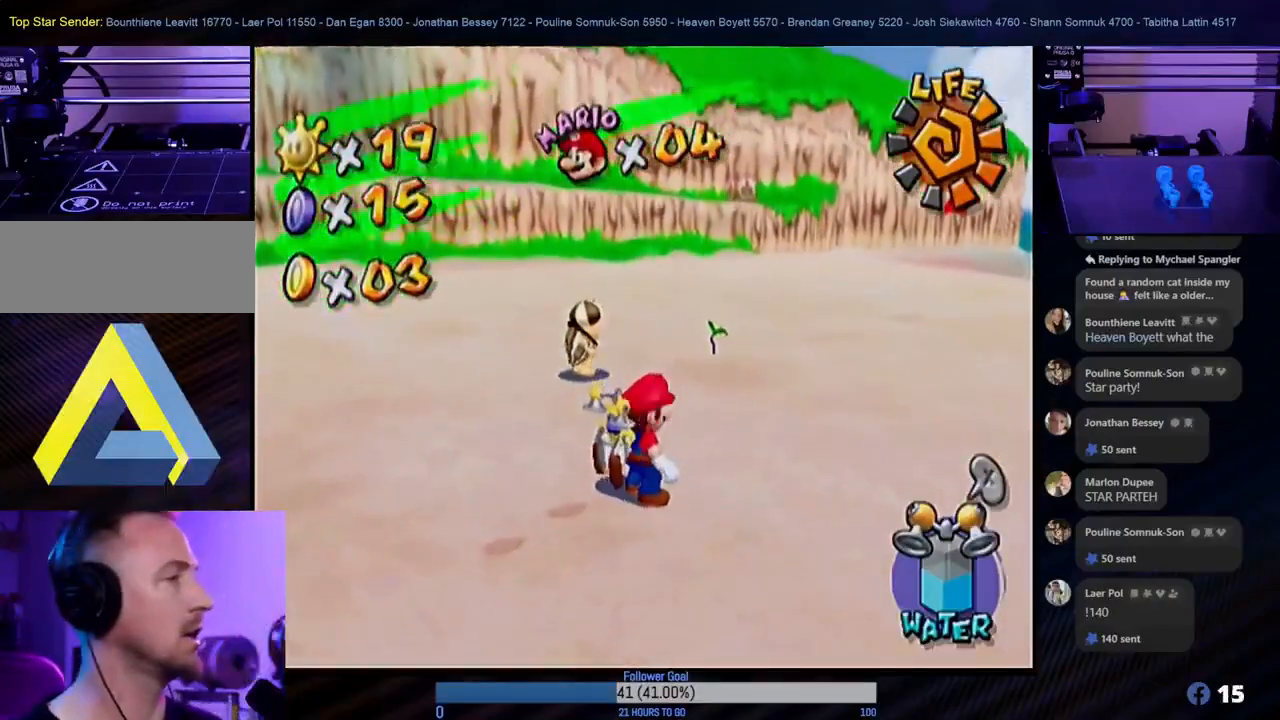
{"buttons": [], "left_stick": "up", "right_stick": "center", "events": [[300, "left_stick", "up-right"], [400, "left_stick", "up"]]}
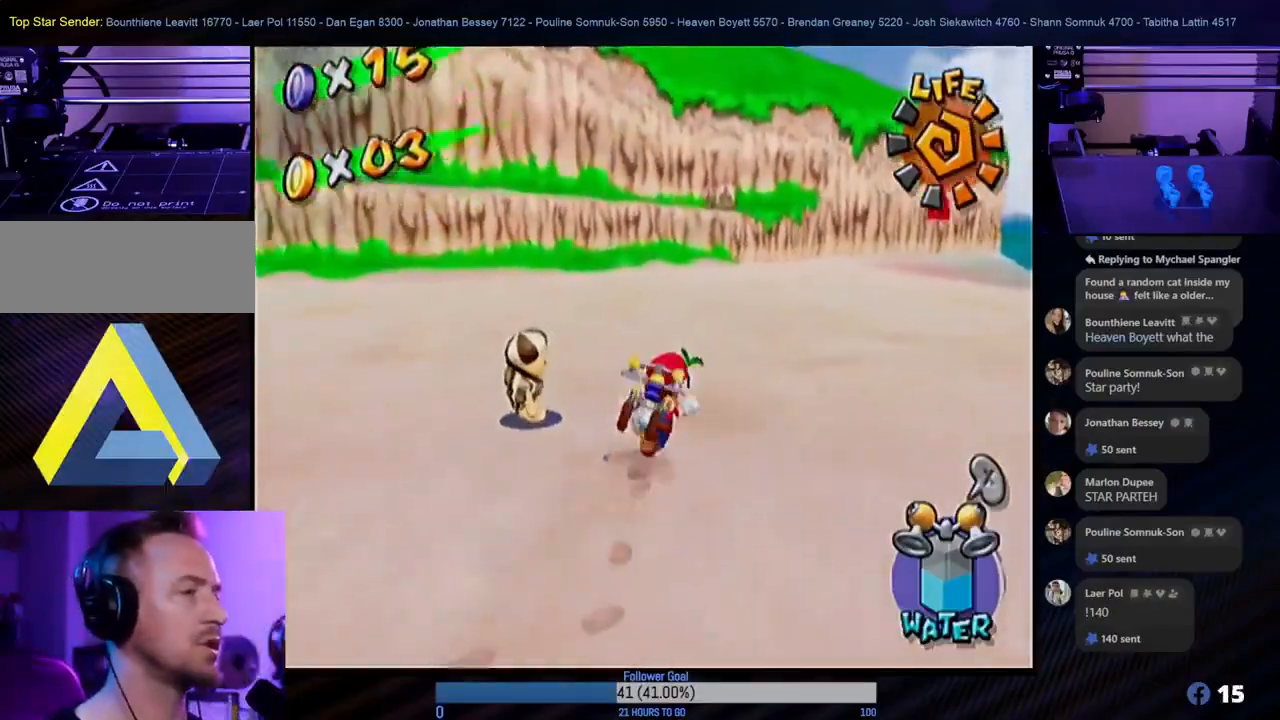
{"buttons": [], "left_stick": "up-left", "right_stick": "center", "events": [[133, "left_stick", "up-right"], [283, "left_stick", "center"], [483, "left_stick", "up-left"]]}
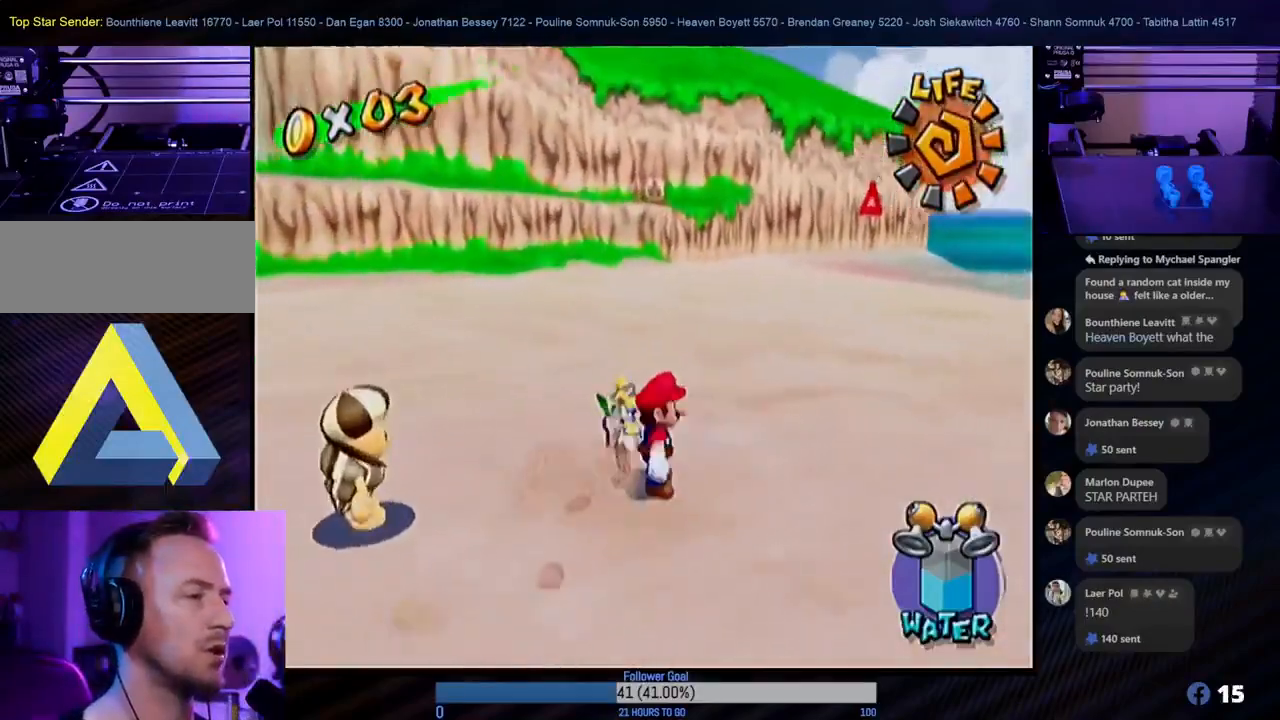
{"buttons": [], "left_stick": "up-left", "right_stick": "center", "events": [[117, "left_stick", "center"], [433, "left_stick", "up"], [483, "left_stick", "up-left"]]}
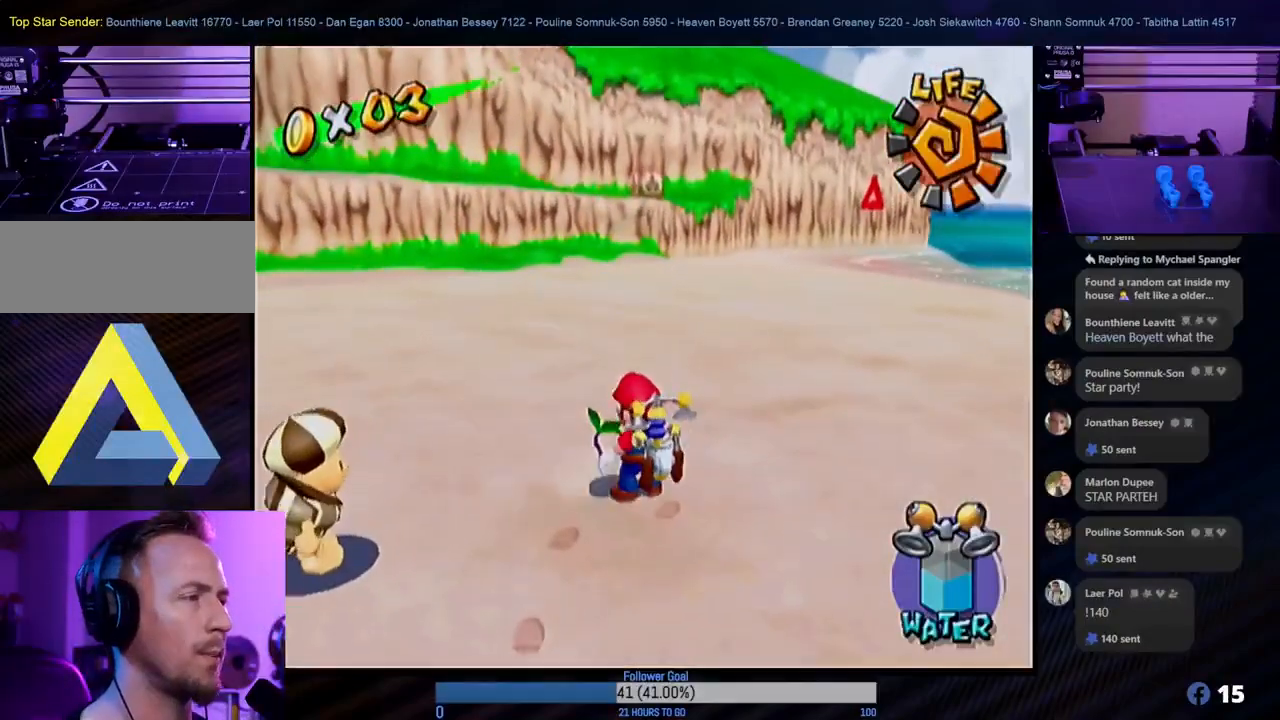
{"buttons": [], "left_stick": "center", "right_stick": "center", "events": [[150, "left_stick", "center"]]}
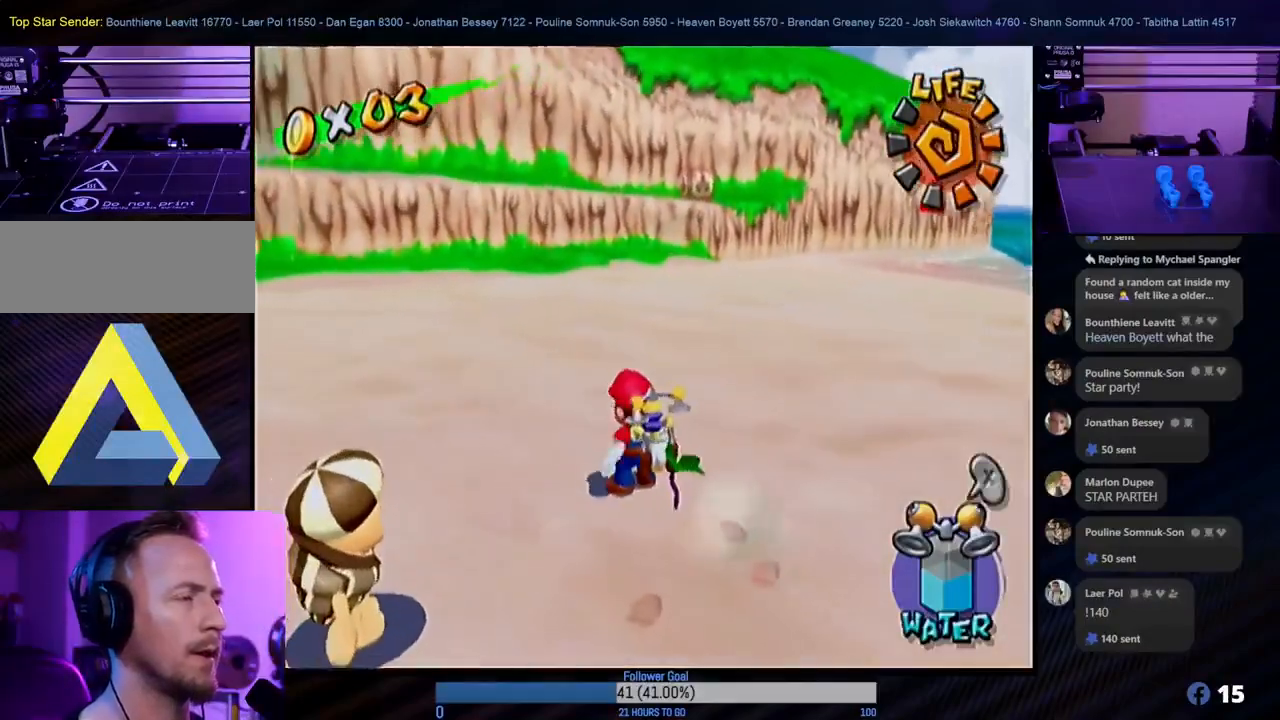
{"buttons": [], "left_stick": "center", "right_stick": "center", "events": []}
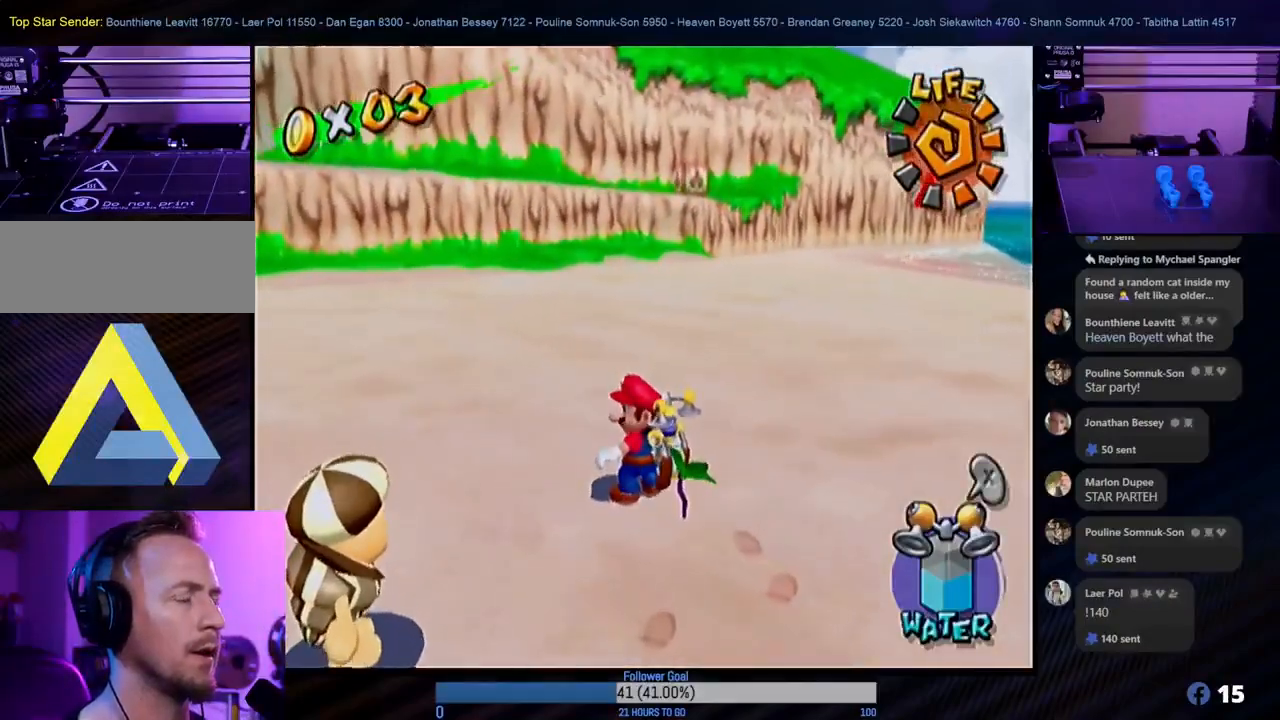
{"buttons": [], "left_stick": "center", "right_stick": "left", "events": [[350, "right_stick", "left"]]}
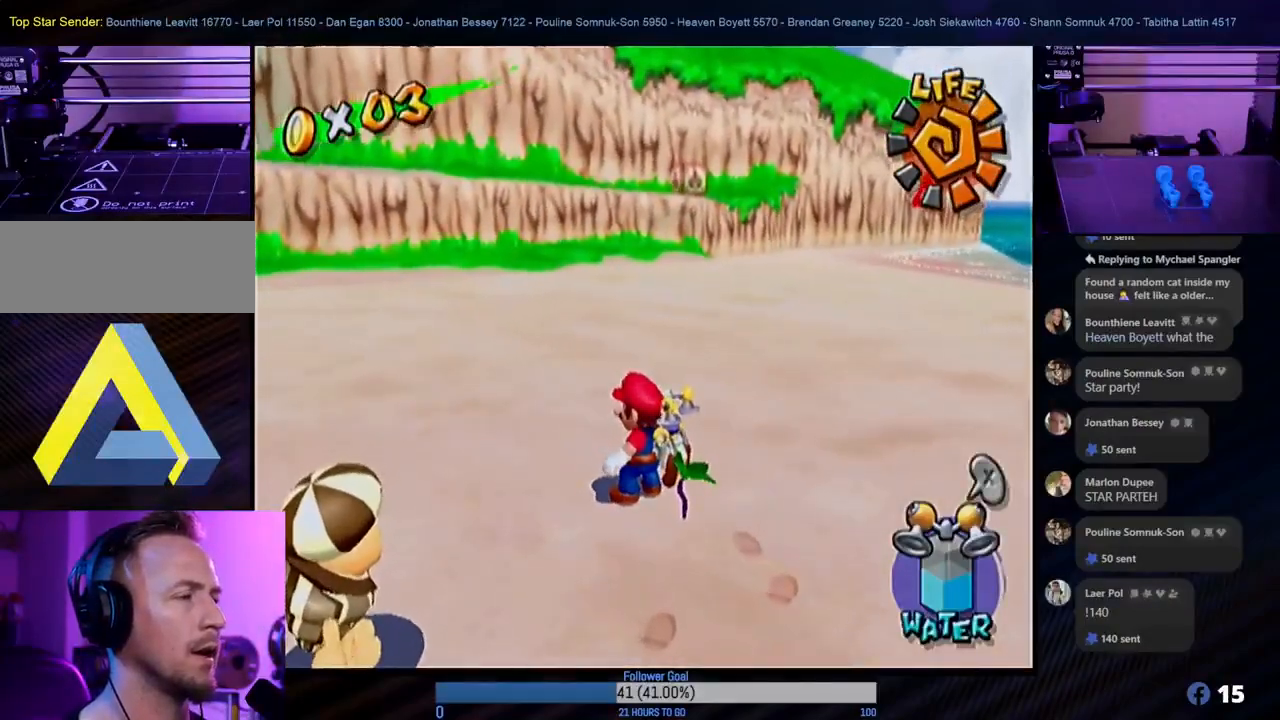
{"buttons": [], "left_stick": "right", "right_stick": "center", "events": [[333, "right_stick", "center"], [483, "left_stick", "right"]]}
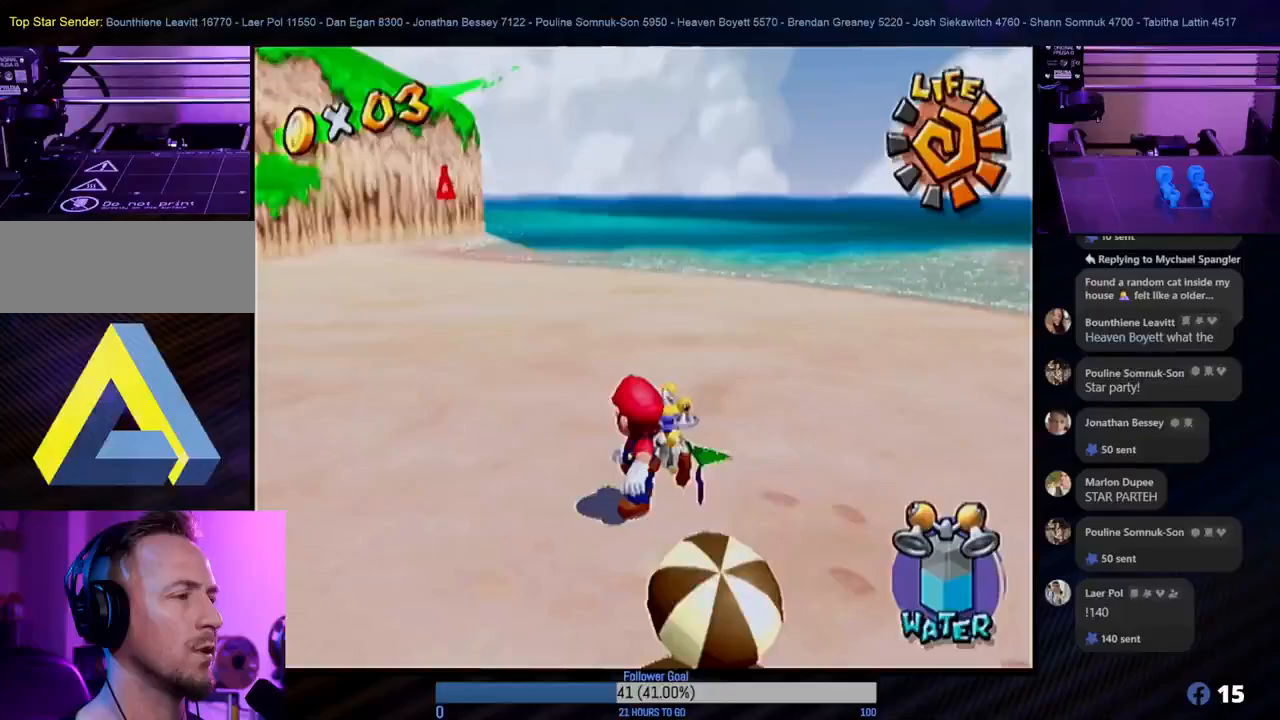
{"buttons": ["R1"], "left_stick": "center", "right_stick": "center", "events": [[183, "left_stick", "center"], [333, "R1", "down"]]}
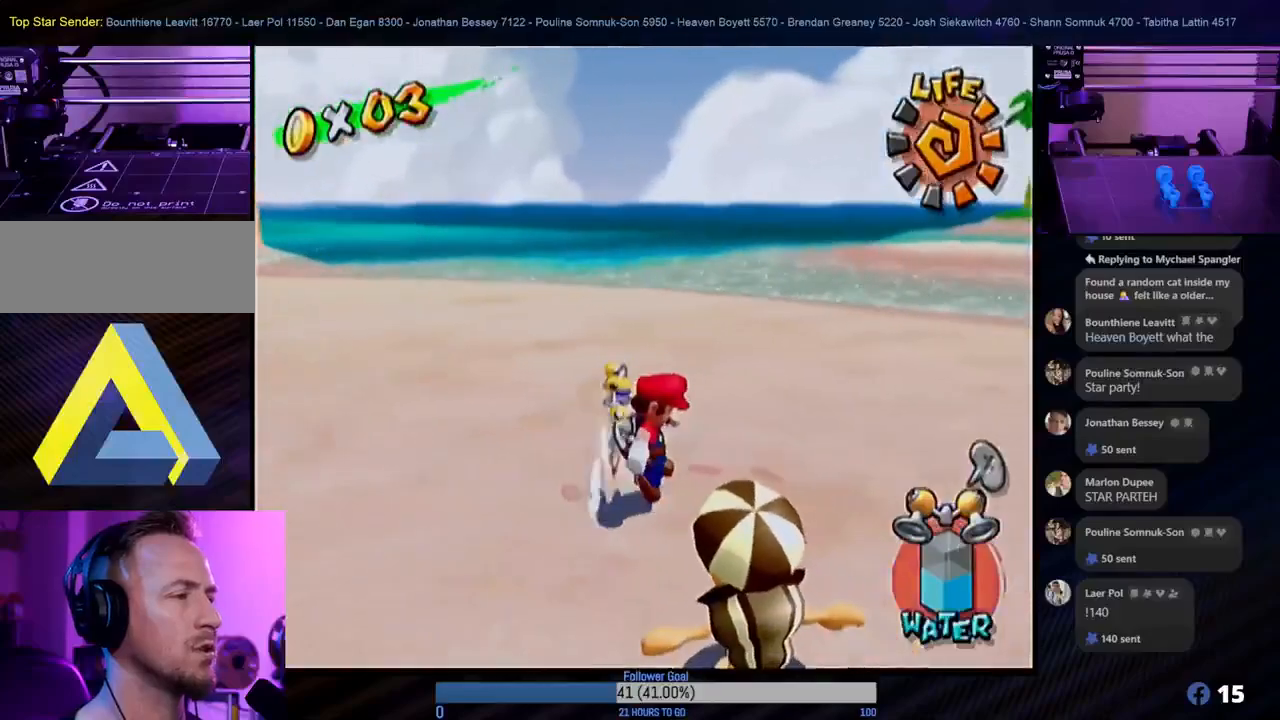
{"buttons": ["R1"], "left_stick": "center", "right_stick": "center", "events": []}
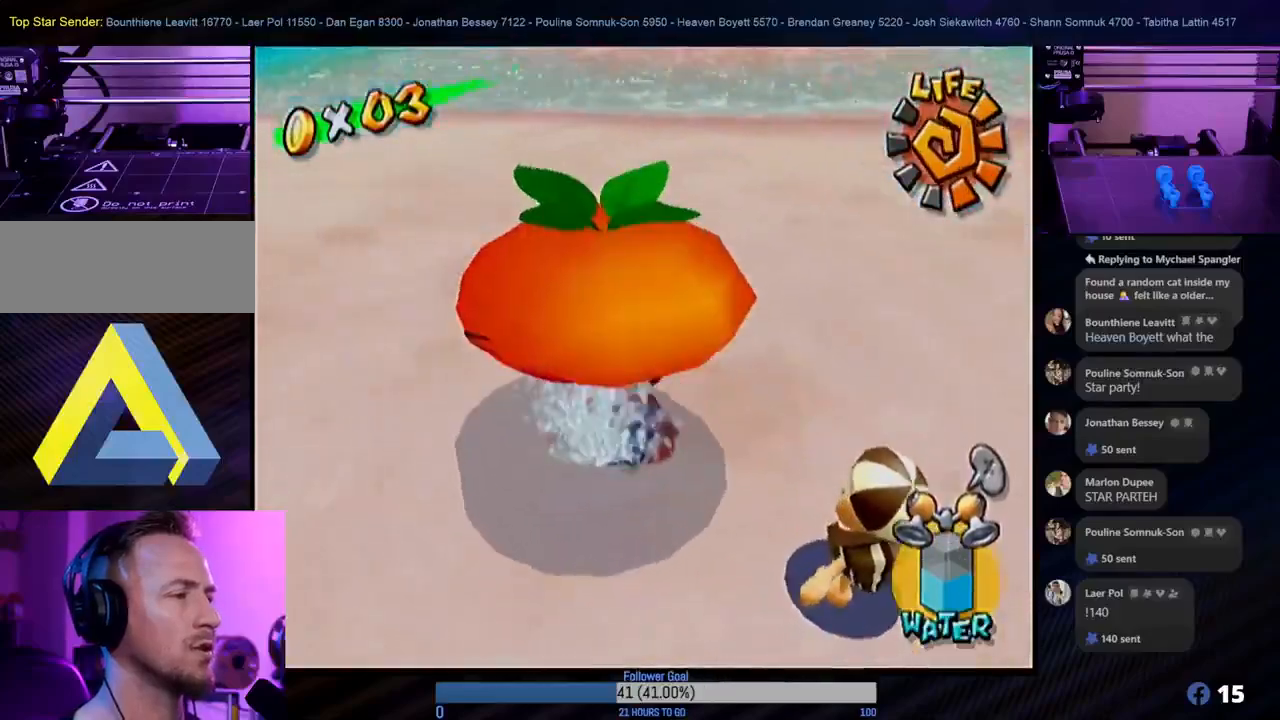
{"buttons": ["R1"], "left_stick": "center", "right_stick": "center", "events": []}
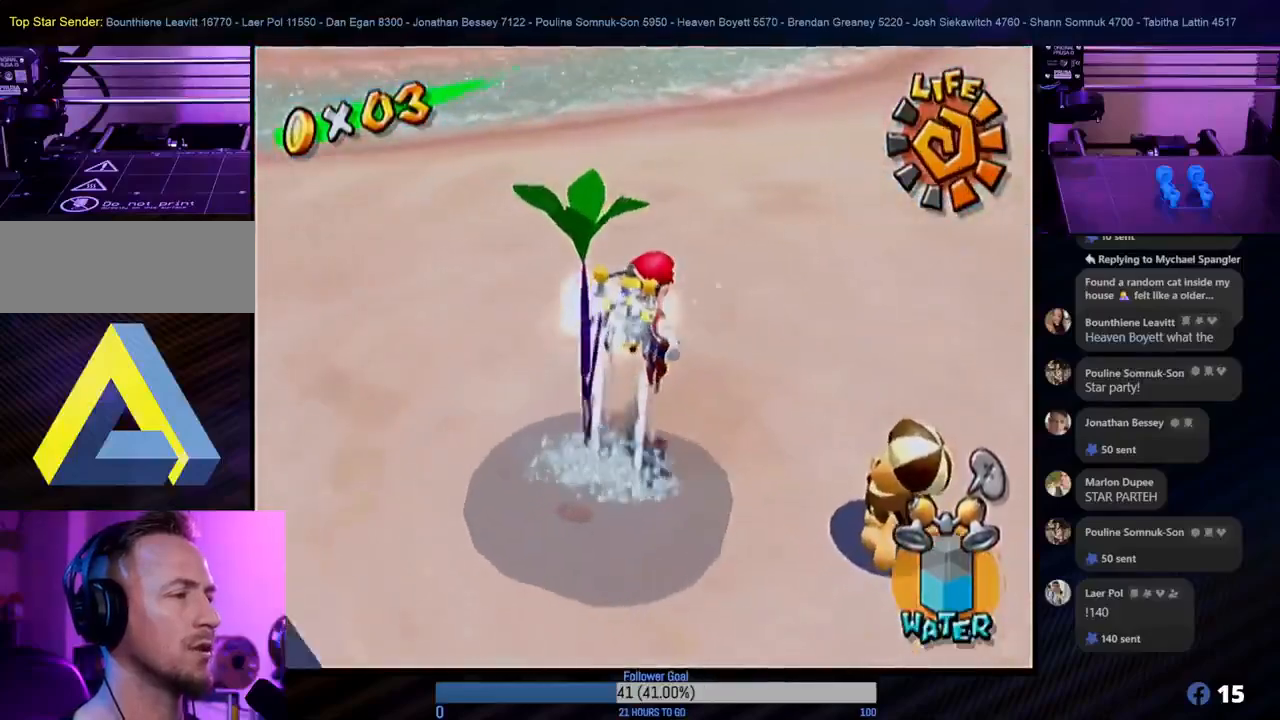
{"buttons": ["R1"], "left_stick": "center", "right_stick": "center", "events": []}
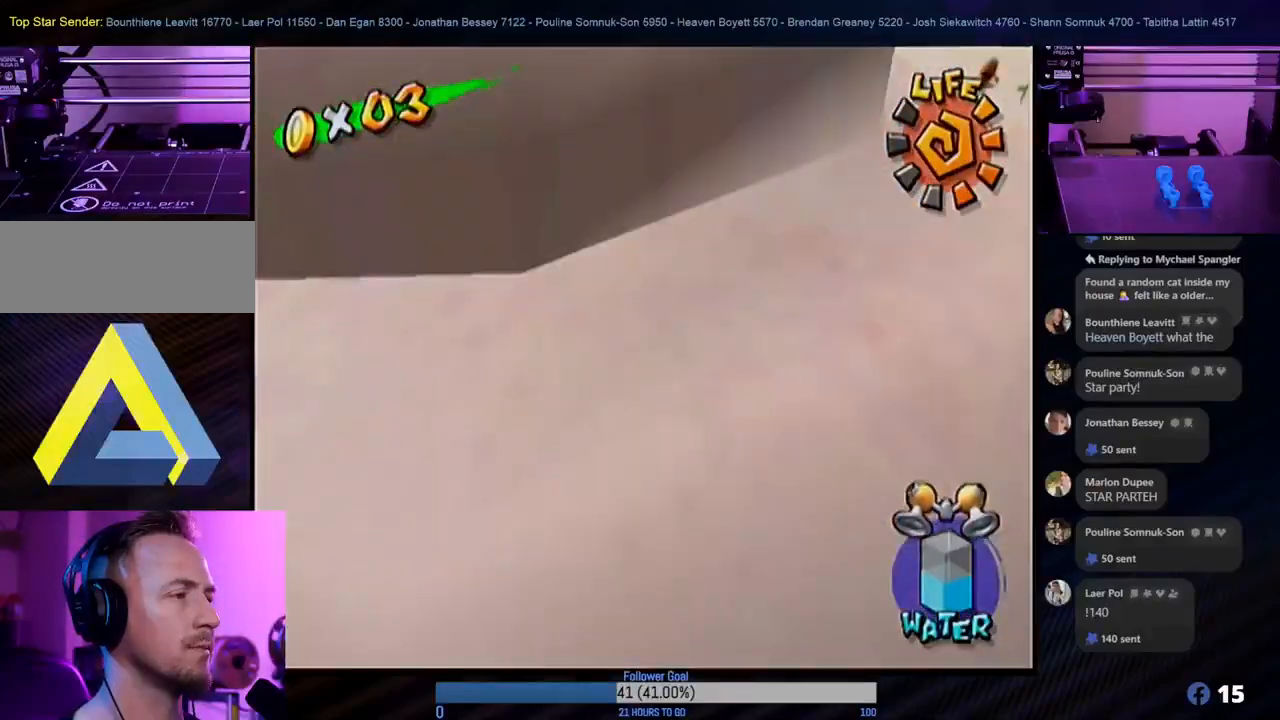
{"buttons": ["R1"], "left_stick": "center", "right_stick": "center", "events": []}
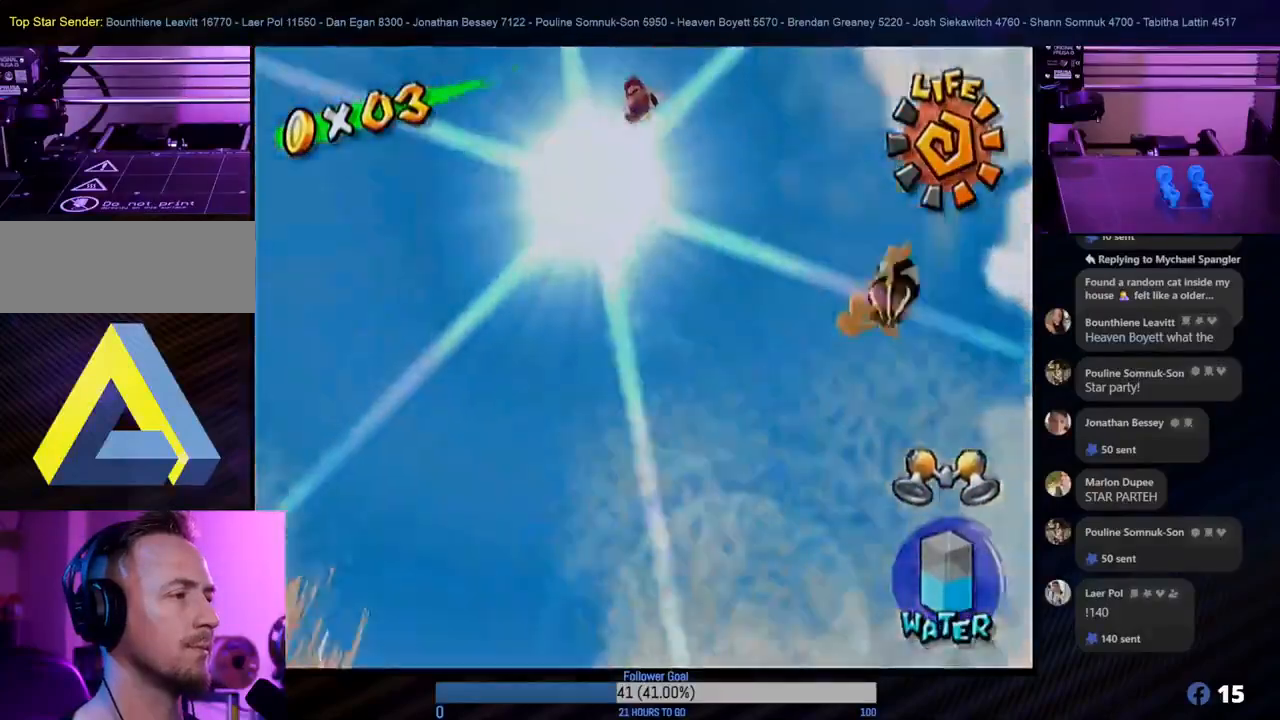
{"buttons": [], "left_stick": "left", "right_stick": "center", "events": [[50, "R1", "up"], [500, "left_stick", "left"]]}
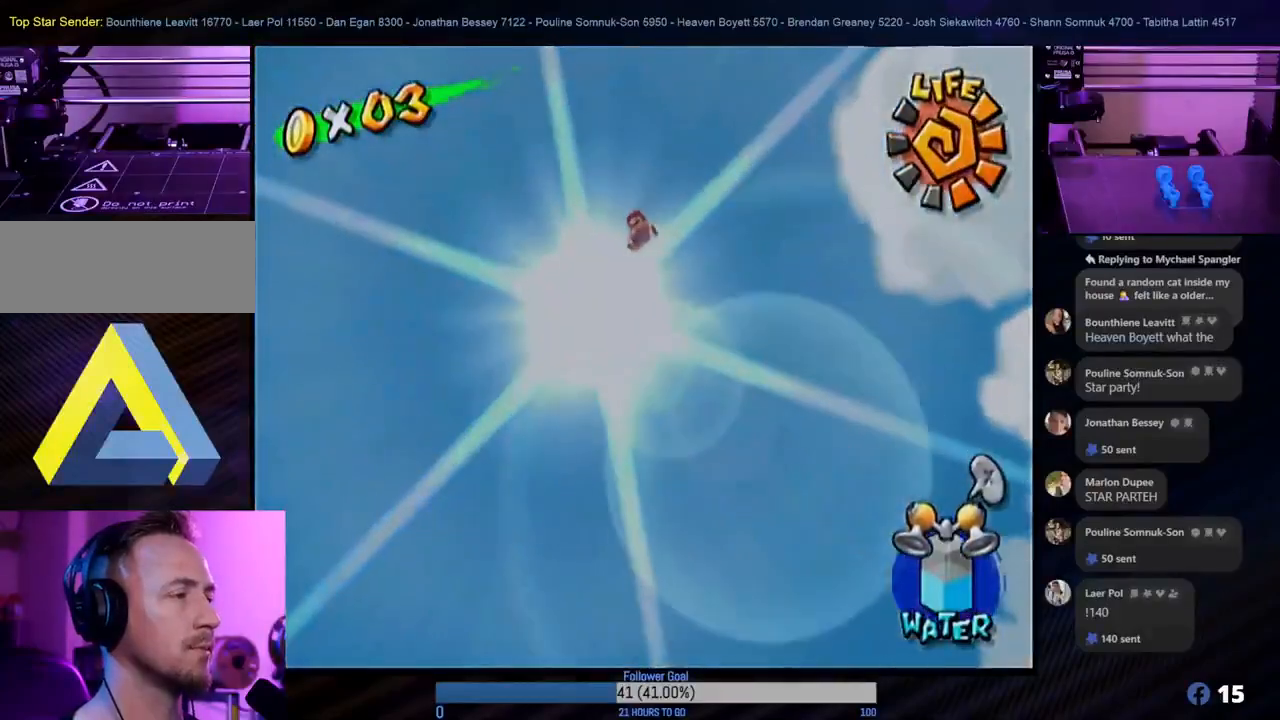
{"buttons": ["A"], "left_stick": "up-left", "right_stick": "center", "events": [[167, "left_stick", "up-left"], [233, "A", "down"]]}
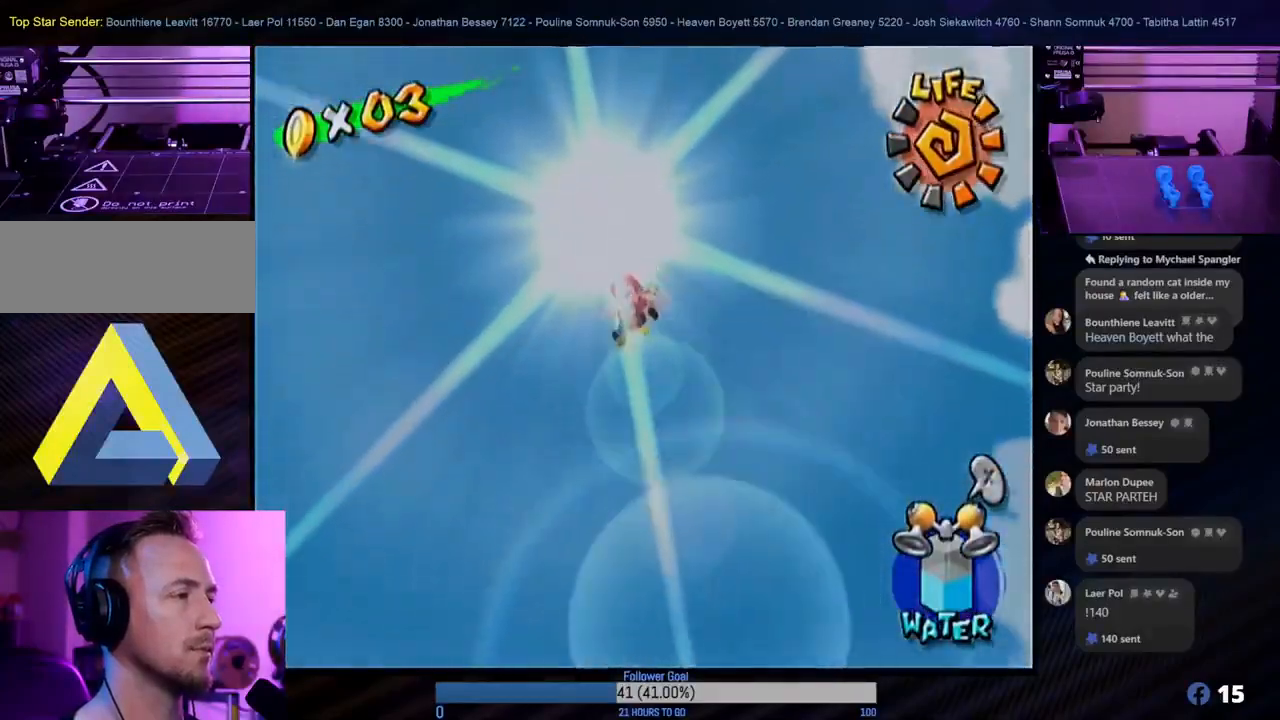
{"buttons": [], "left_stick": "up-left", "right_stick": "center", "events": [[133, "A", "up"]]}